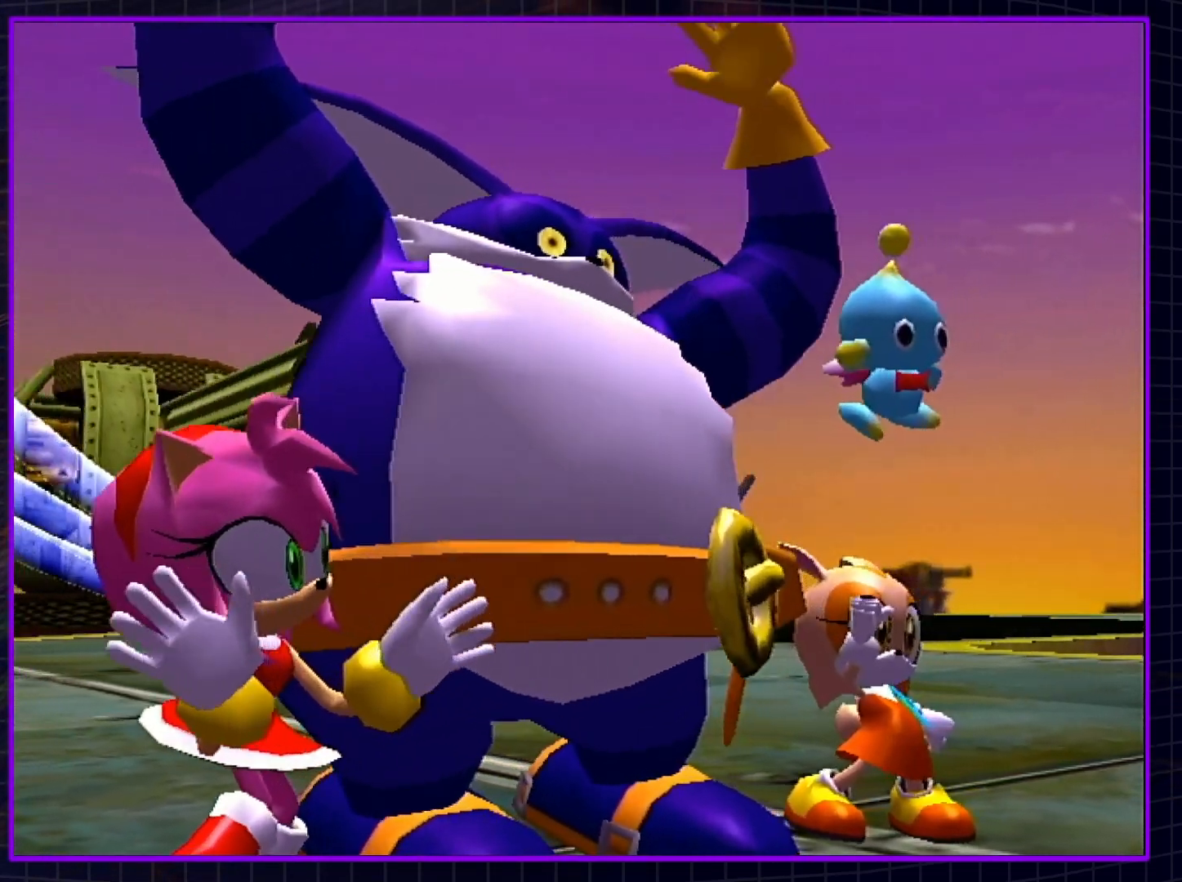
Gameplay with a controller (Nintendo layout); each line is a JSON object with the inputs held at the frame after it. "events" lists button and stick changes between this image and that frame as [ms after this image, input, new state], when the widget could be followed in between. Not read: L3 R3.
{"buttons": ["B"], "left_stick": "center", "right_stick": "center", "events": [[17, "A", "down"], [17, "B", "up"], [83, "B", "down"], [117, "A", "up"], [200, "A", "down"], [200, "B", "up"], [300, "A", "up"], [300, "B", "down"], [350, "A", "down"], [350, "B", "up"], [450, "B", "down"], [483, "A", "up"]]}
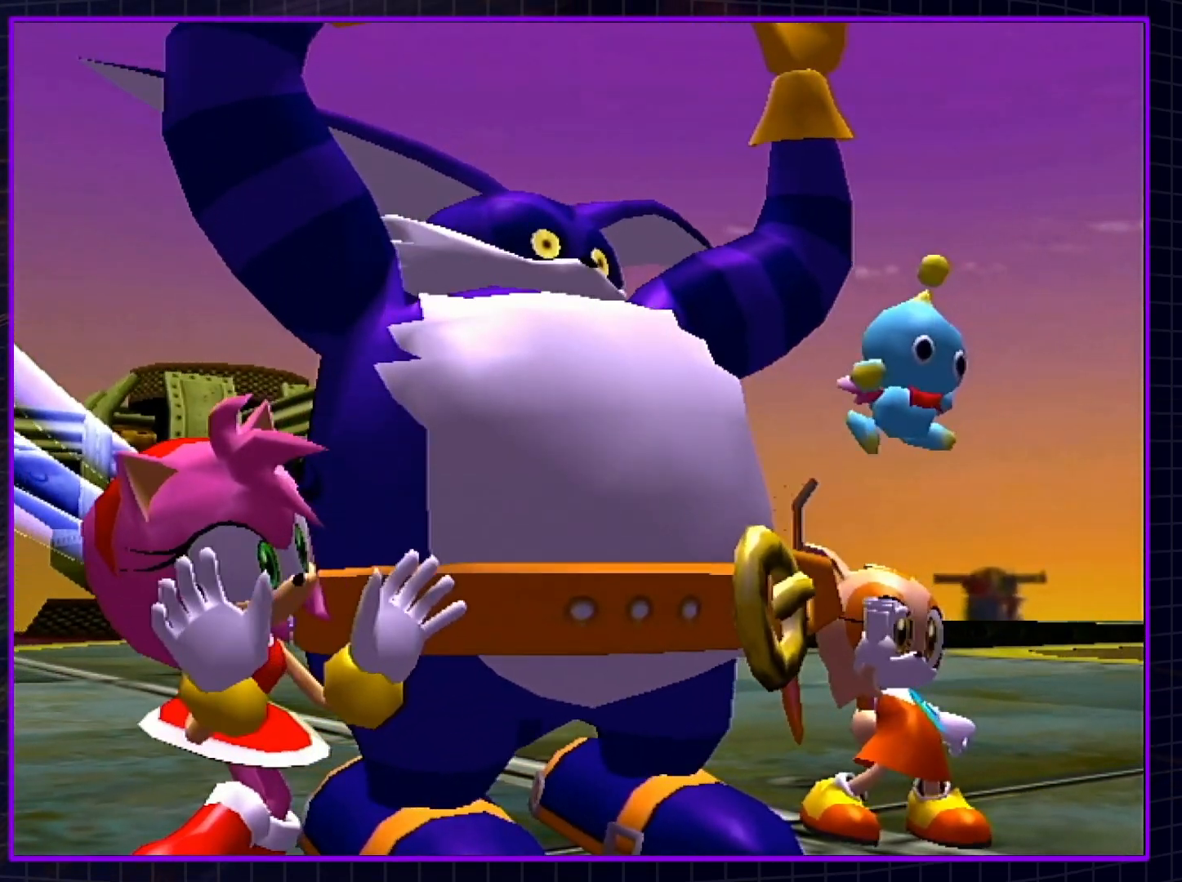
{"buttons": ["B"], "left_stick": "center", "right_stick": "center", "events": [[50, "A", "down"], [50, "B", "up"], [100, "B", "down"], [133, "A", "up"], [233, "A", "down"], [233, "B", "up"], [283, "A", "up"], [283, "B", "down"], [383, "A", "down"], [383, "B", "up"], [450, "B", "down"], [483, "A", "up"]]}
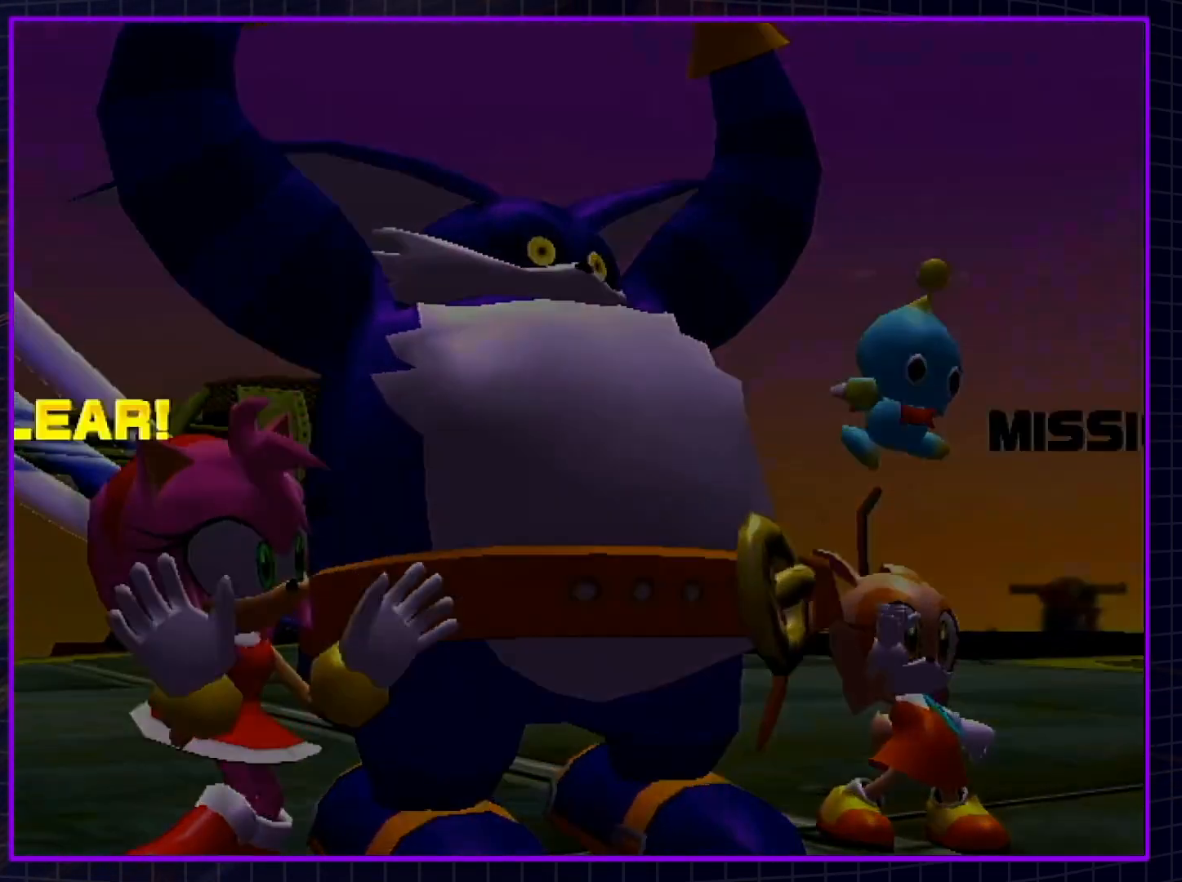
{"buttons": ["A", "B"], "left_stick": "center", "right_stick": "center", "events": [[33, "A", "down"], [67, "B", "up"], [133, "A", "up"], [133, "B", "down"], [233, "A", "down"], [233, "B", "up"], [300, "B", "down"], [317, "A", "up"], [383, "A", "down"], [417, "B", "up"], [483, "B", "down"]]}
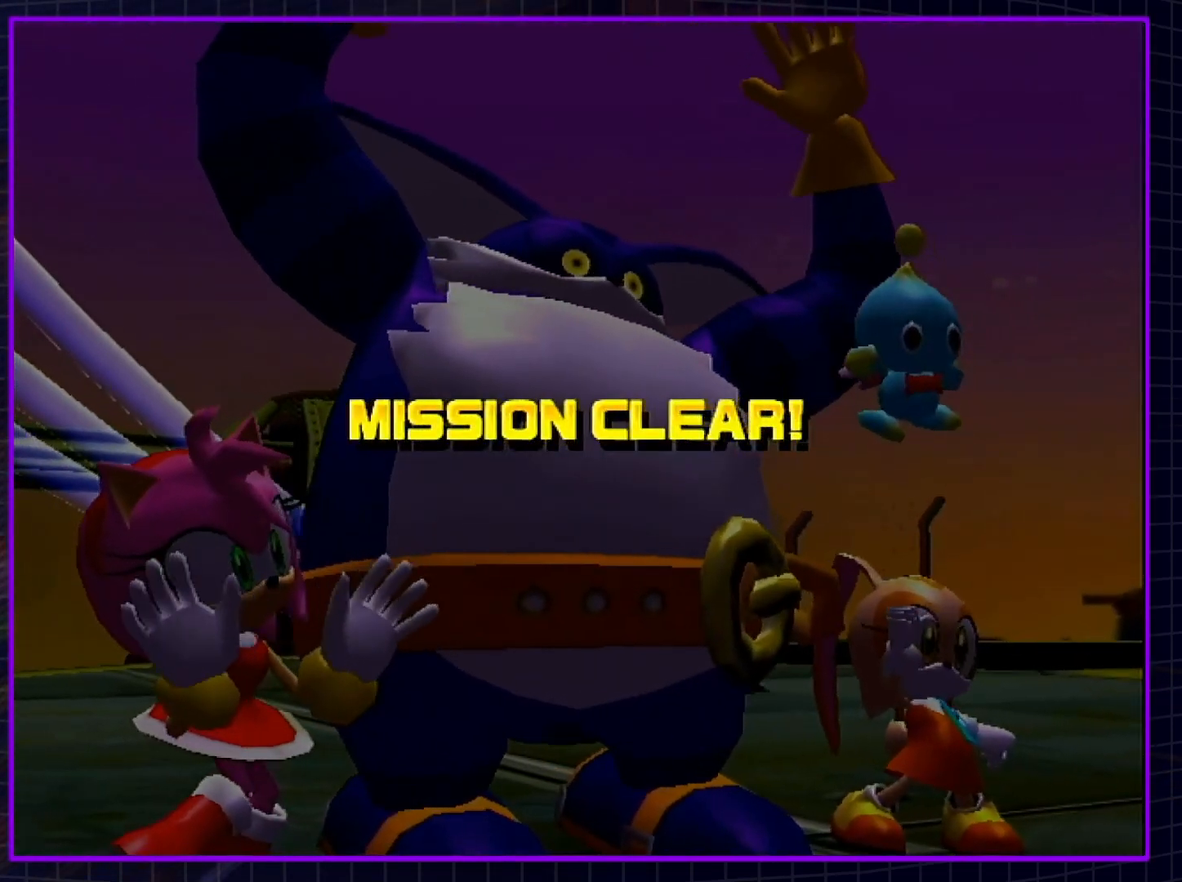
{"buttons": ["A"], "left_stick": "center", "right_stick": "center", "events": [[17, "A", "up"], [67, "A", "down"], [67, "B", "up"], [133, "B", "down"], [167, "A", "up"], [233, "A", "down"], [267, "B", "up"], [333, "B", "down"], [350, "A", "up"], [417, "A", "down"], [417, "B", "up"]]}
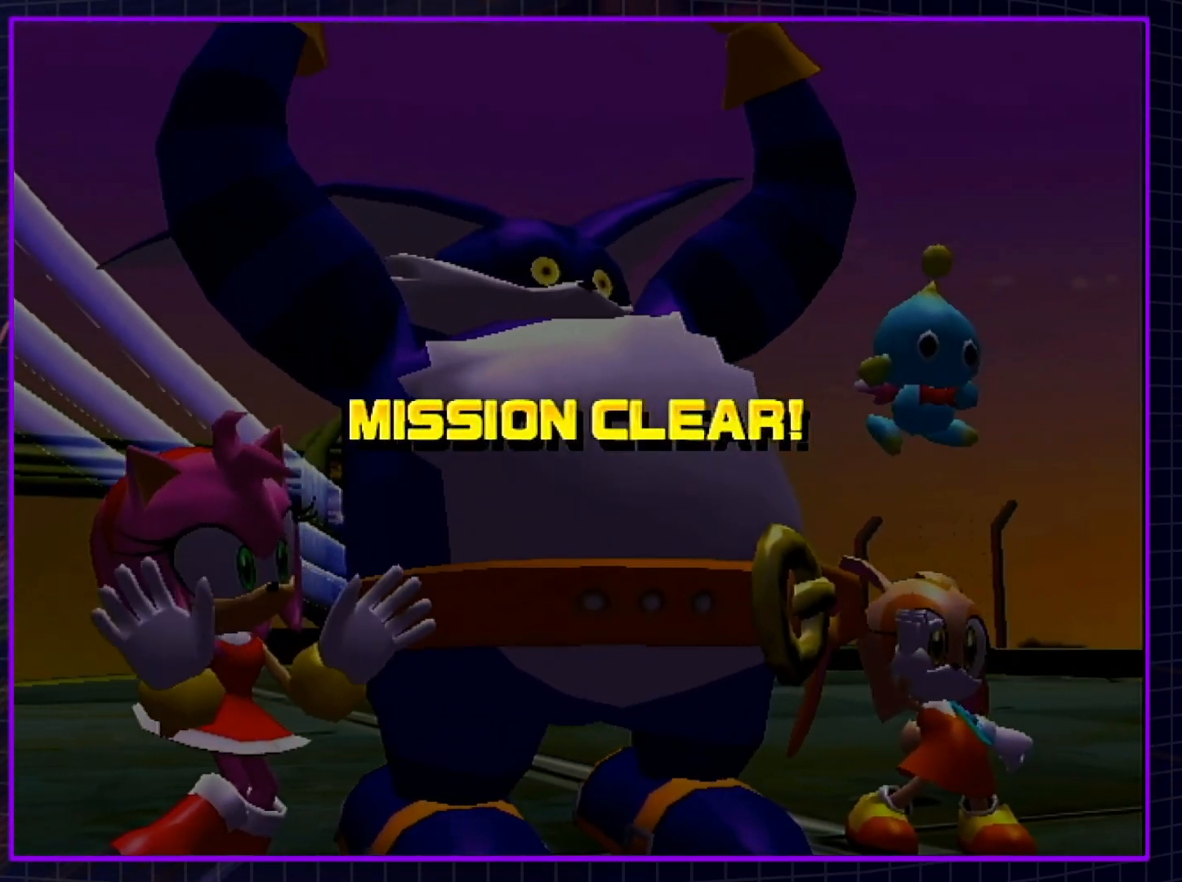
{"buttons": ["B"], "left_stick": "center", "right_stick": "center", "events": [[17, "A", "up"], [17, "B", "down"], [117, "A", "down"], [117, "B", "up"], [167, "B", "down"], [200, "A", "up"], [267, "A", "down"], [267, "B", "up"], [317, "A", "up"], [317, "B", "down"], [417, "A", "down"], [417, "B", "up"], [483, "A", "up"], [483, "B", "down"]]}
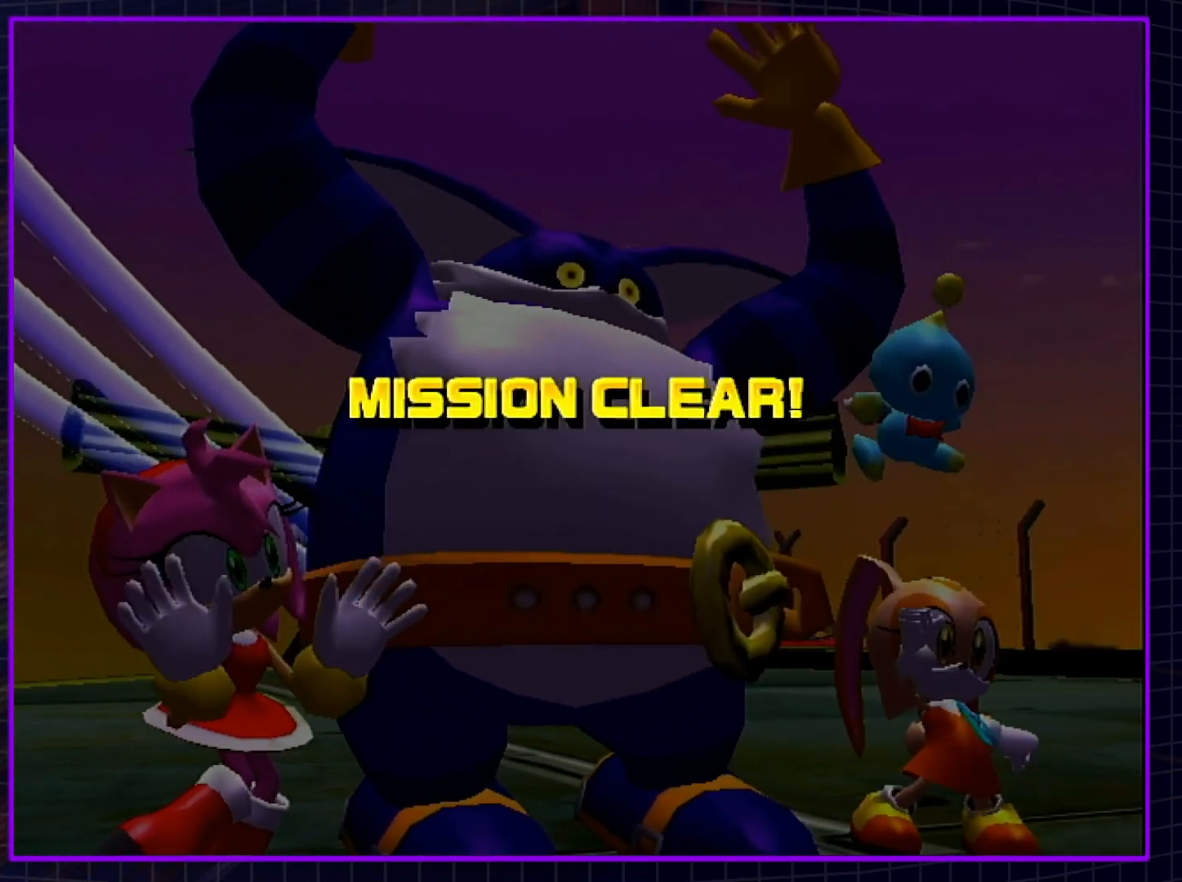
{"buttons": ["A", "B"], "left_stick": "center", "right_stick": "center", "events": [[67, "A", "down"], [100, "B", "up"], [150, "B", "down"], [183, "A", "up"], [233, "B", "up"], [317, "B", "down"], [417, "B", "up"], [450, "A", "down"], [483, "B", "down"]]}
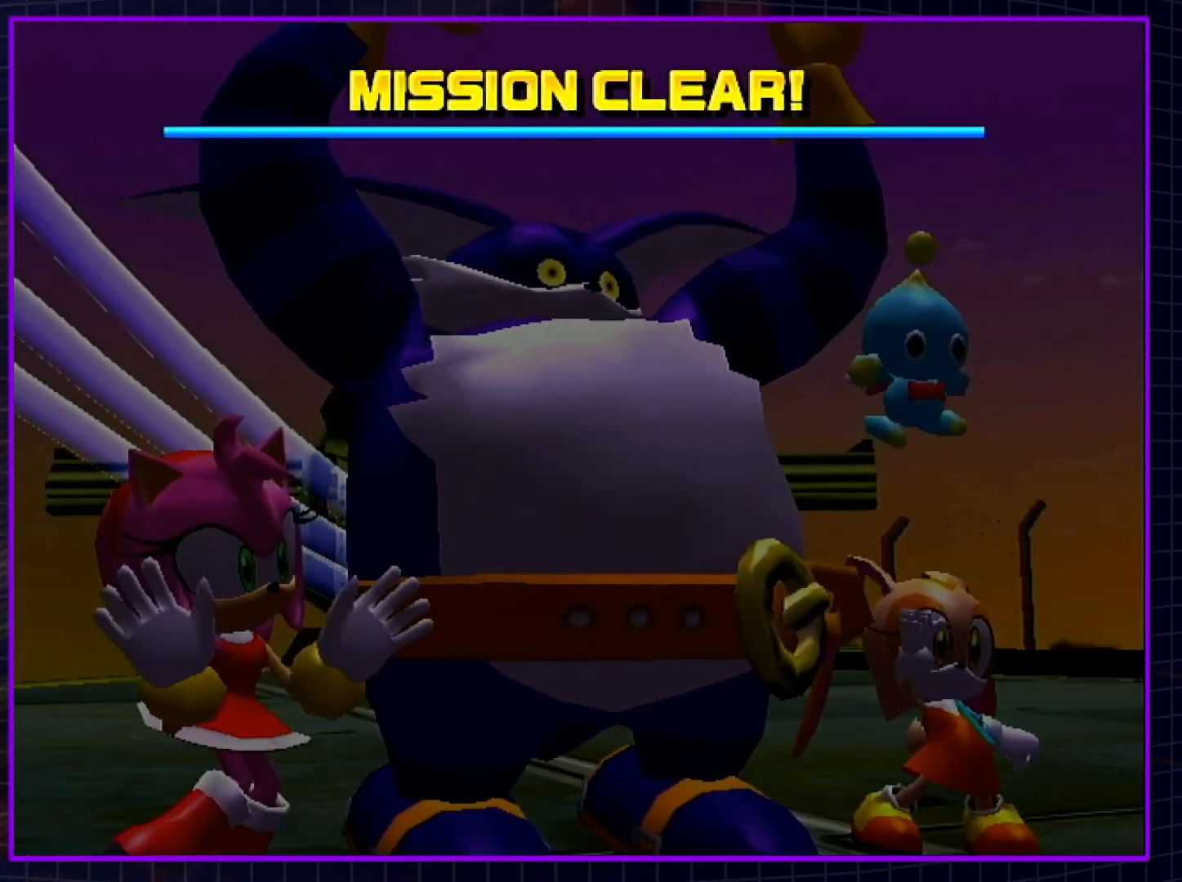
{"buttons": ["A", "B"], "left_stick": "center", "right_stick": "center", "events": [[17, "A", "up"], [50, "A", "down"], [67, "B", "up"], [133, "B", "down"], [167, "A", "up"], [233, "A", "down"], [233, "B", "up"], [300, "B", "down"], [333, "A", "up"], [400, "A", "down"], [400, "B", "up"], [483, "B", "down"]]}
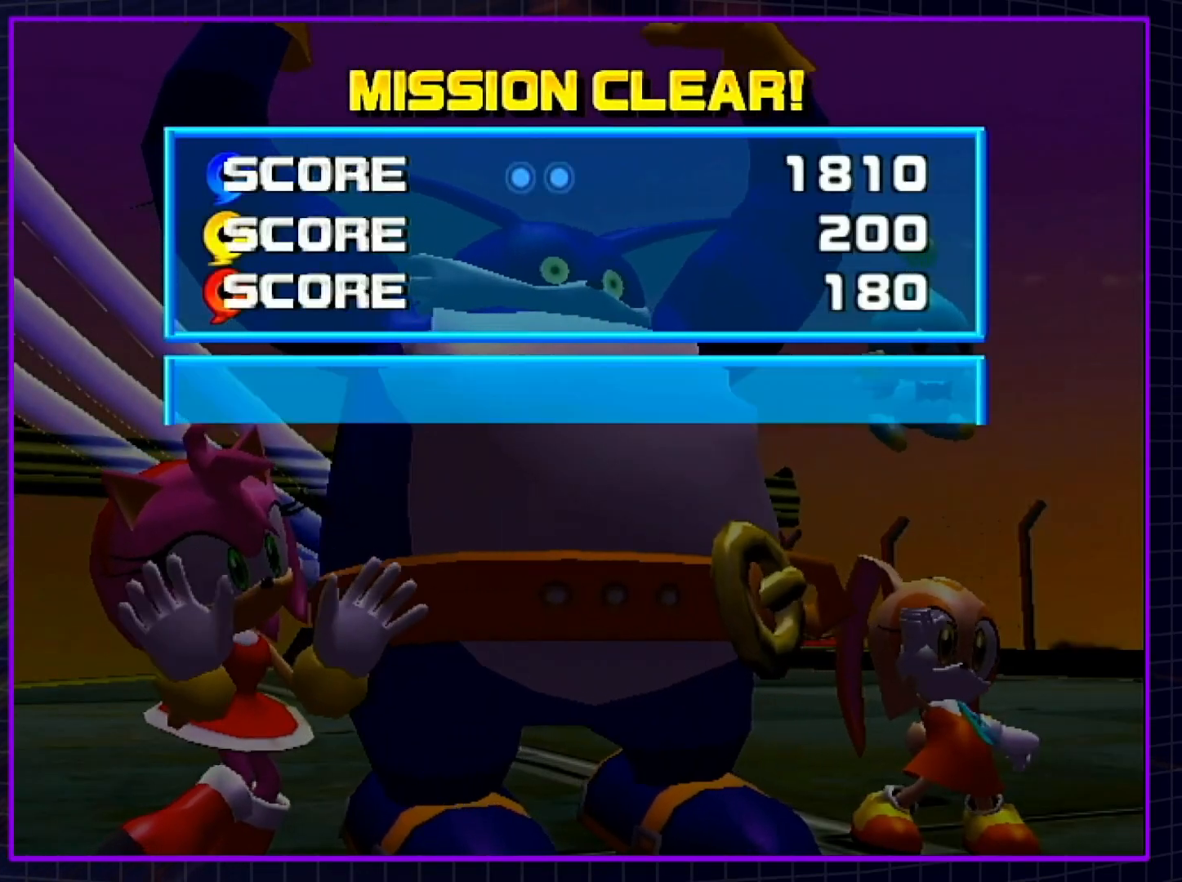
{"buttons": ["B"], "left_stick": "center", "right_stick": "center", "events": [[17, "A", "up"], [67, "A", "down"], [67, "B", "up"], [133, "B", "down"], [167, "A", "up"], [233, "A", "down"], [267, "B", "up"], [333, "A", "up"], [333, "B", "down"], [433, "A", "down"], [433, "B", "up"], [483, "B", "down"], [500, "A", "up"]]}
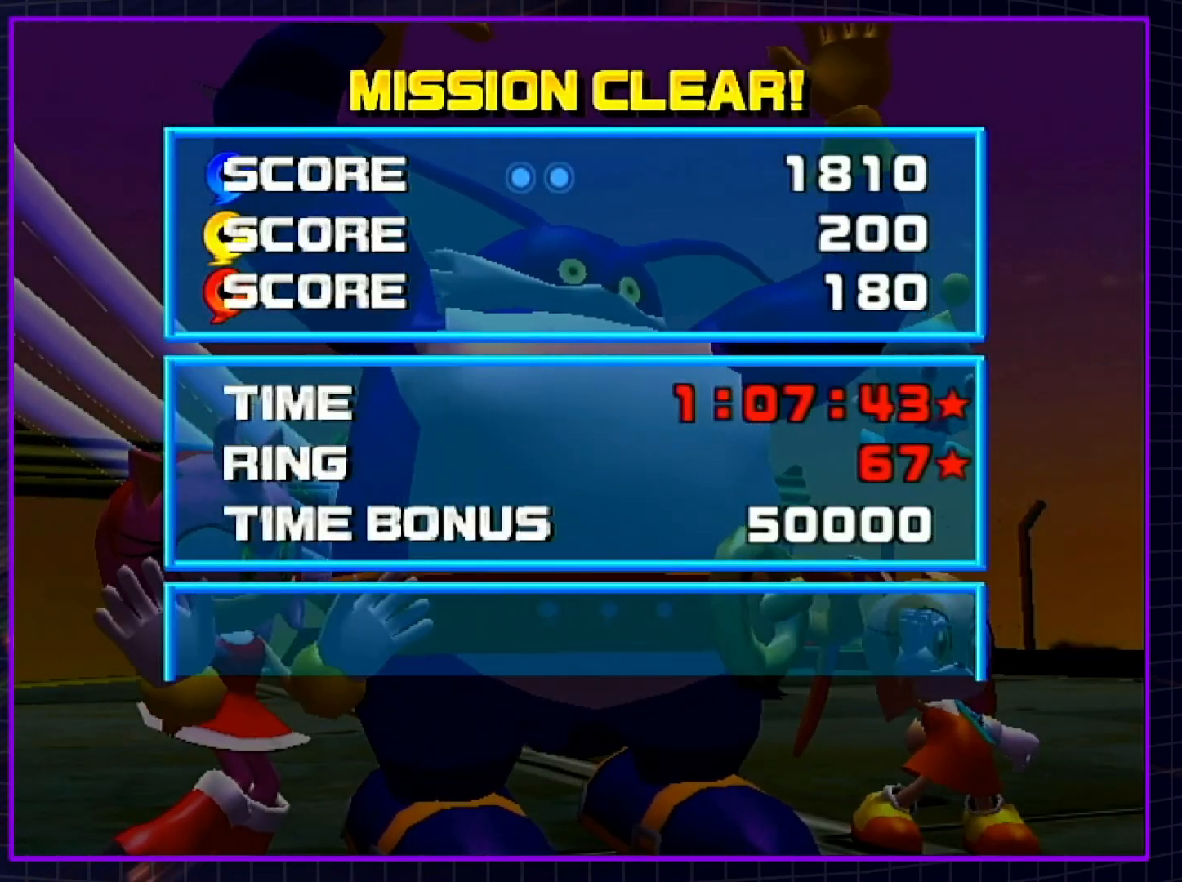
{"buttons": ["A"], "left_stick": "center", "right_stick": "center", "events": [[117, "A", "down"], [117, "B", "up"], [200, "A", "up"], [200, "B", "down"], [300, "A", "down"], [300, "B", "up"], [350, "A", "up"], [350, "B", "down"], [450, "A", "down"], [483, "B", "up"]]}
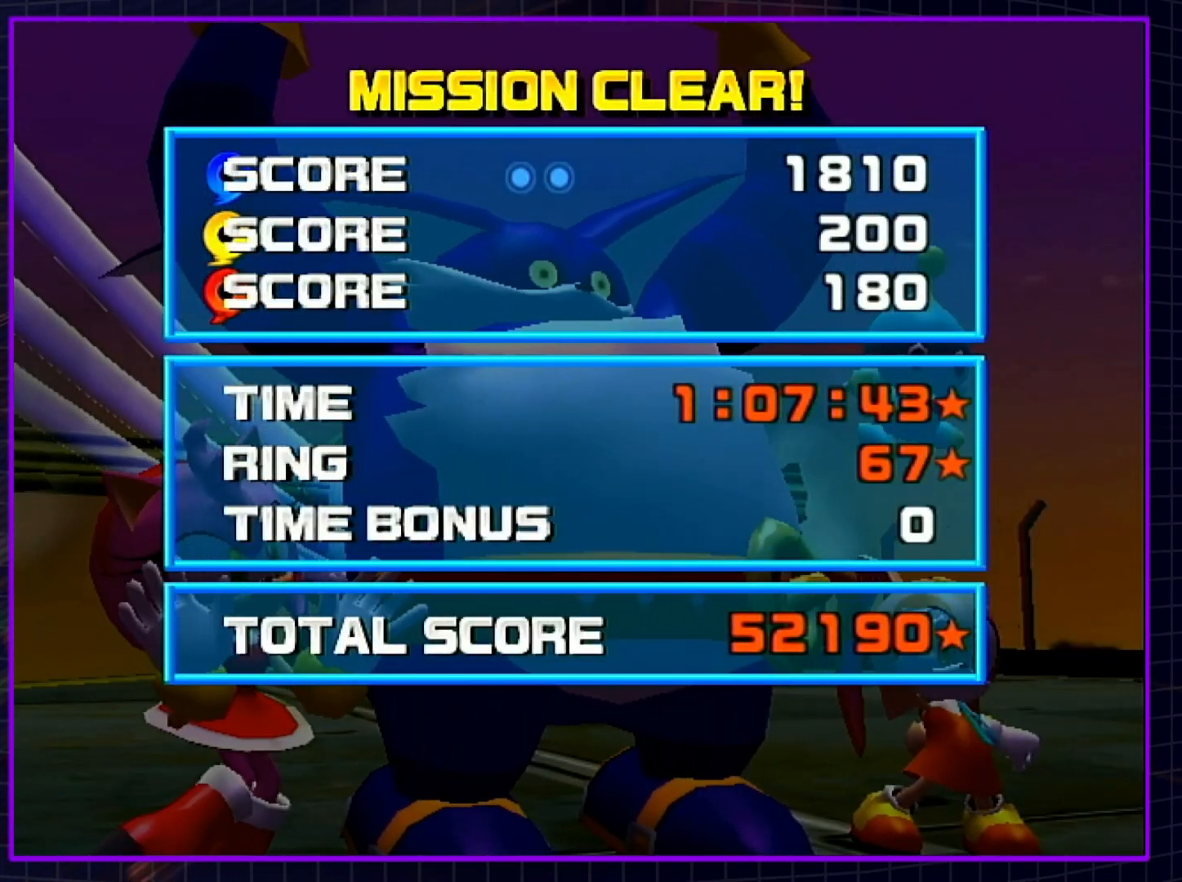
{"buttons": ["A"], "left_stick": "center", "right_stick": "center", "events": [[50, "A", "up"], [50, "B", "down"], [150, "A", "down"], [150, "B", "up"], [200, "B", "down"], [233, "A", "up"], [317, "A", "down"], [317, "B", "up"], [383, "B", "down"], [417, "A", "up"], [483, "A", "down"], [483, "B", "up"]]}
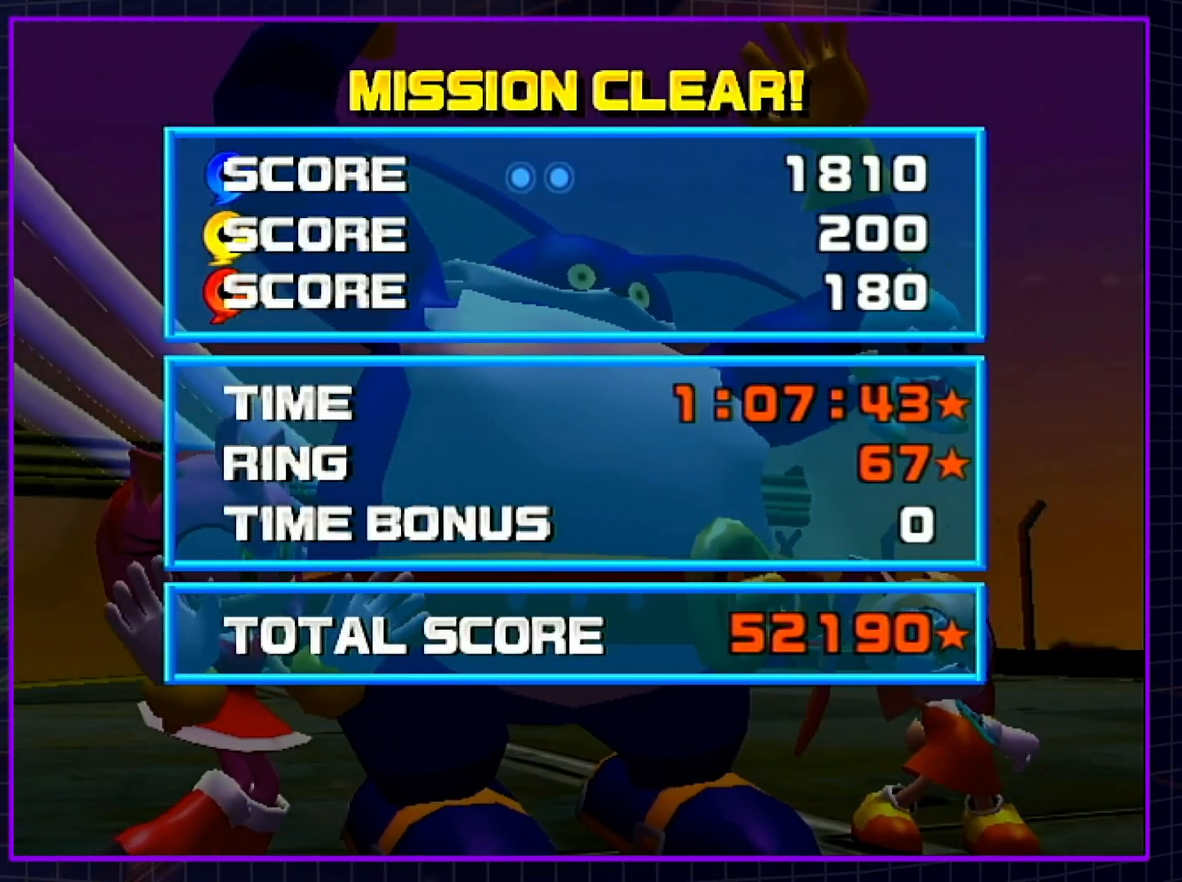
{"buttons": ["B"], "left_stick": "center", "right_stick": "center", "events": [[83, "A", "up"], [83, "B", "down"], [133, "A", "down"], [167, "B", "up"], [233, "B", "down"], [267, "A", "up"], [333, "A", "down"], [367, "B", "up"], [417, "A", "up"], [417, "B", "down"]]}
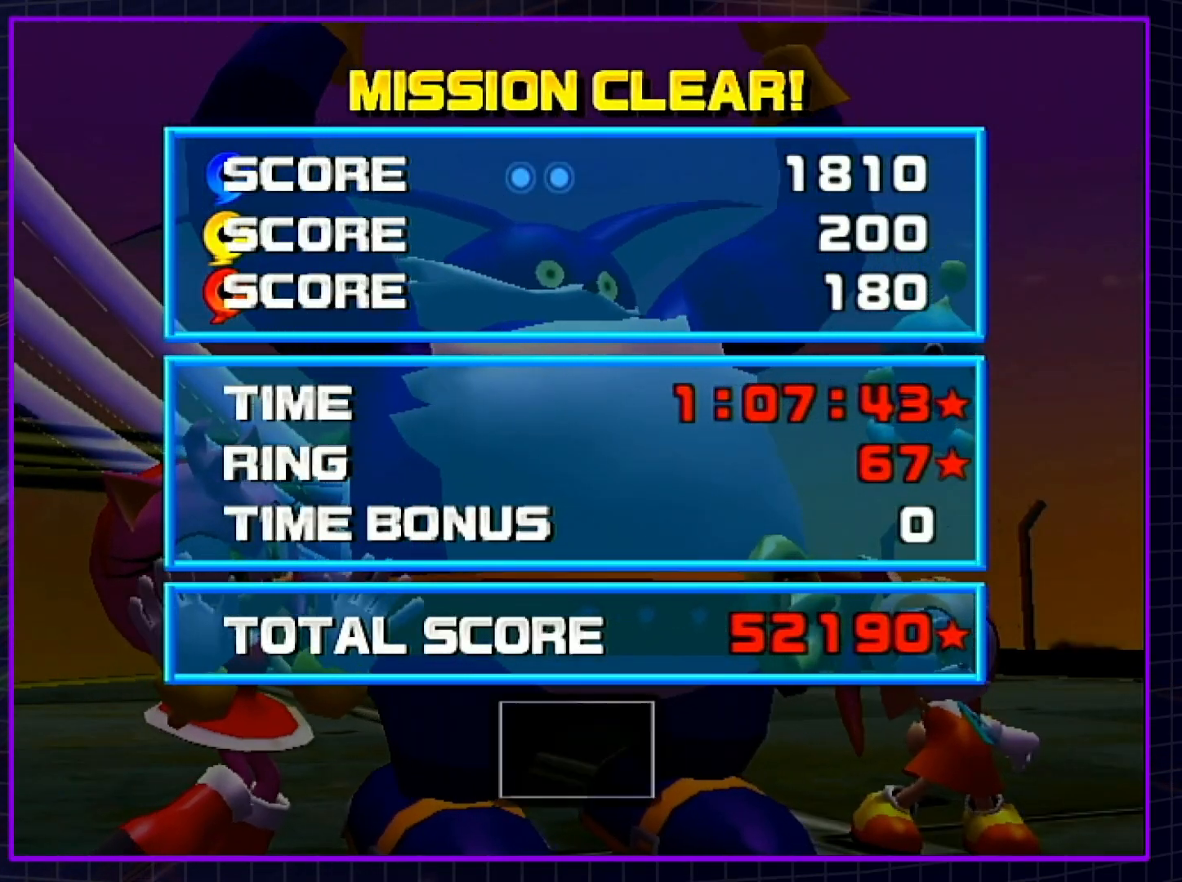
{"buttons": ["B"], "left_stick": "center", "right_stick": "center", "events": [[17, "A", "down"], [17, "B", "up"], [67, "B", "down"], [100, "A", "up"], [200, "A", "down"], [200, "B", "up"], [267, "B", "down"], [300, "A", "up"], [367, "A", "down"], [400, "B", "up"], [450, "A", "up"], [450, "B", "down"]]}
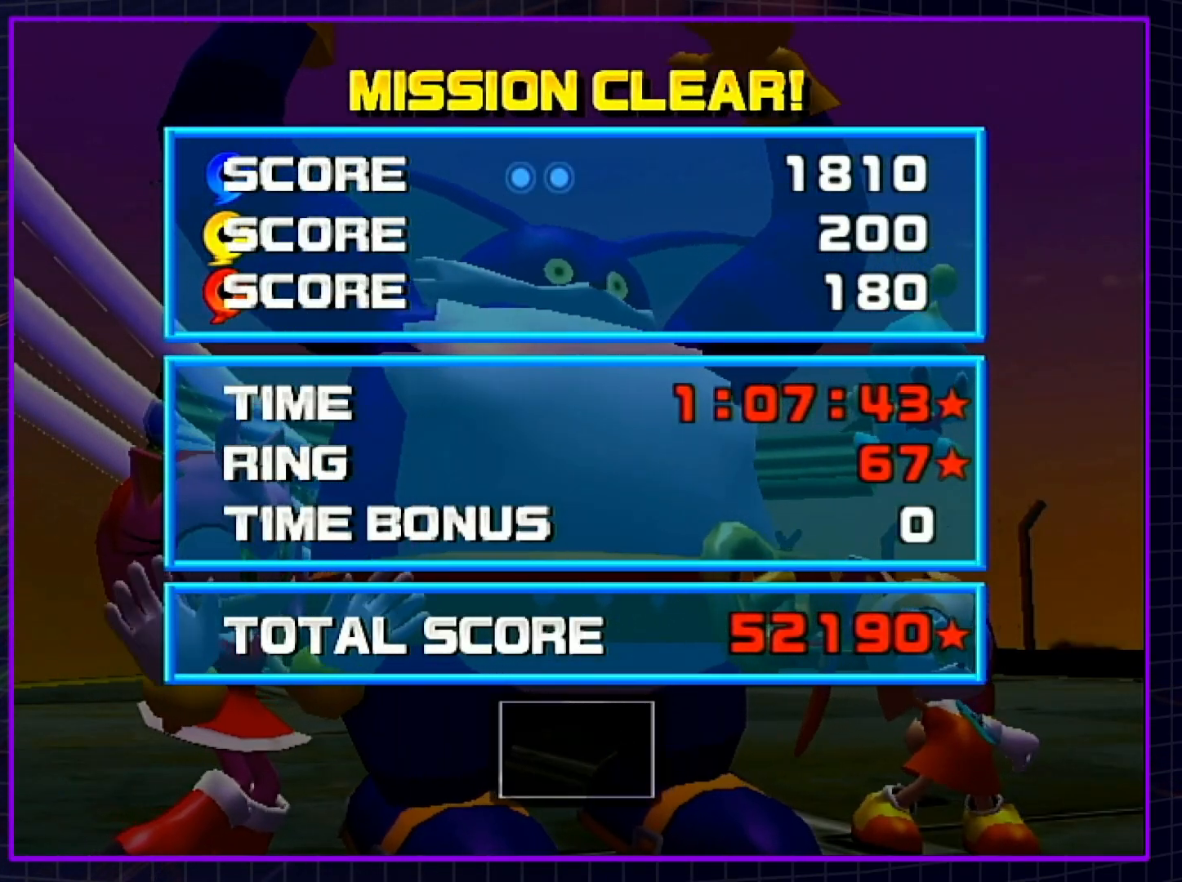
{"buttons": ["B"], "left_stick": "center", "right_stick": "center", "events": [[50, "A", "down"], [50, "B", "up"], [117, "B", "down"], [133, "A", "up"], [233, "A", "down"], [233, "B", "up"], [300, "A", "up"], [300, "B", "down"], [417, "A", "down"], [417, "B", "up"], [450, "B", "down"], [483, "A", "up"]]}
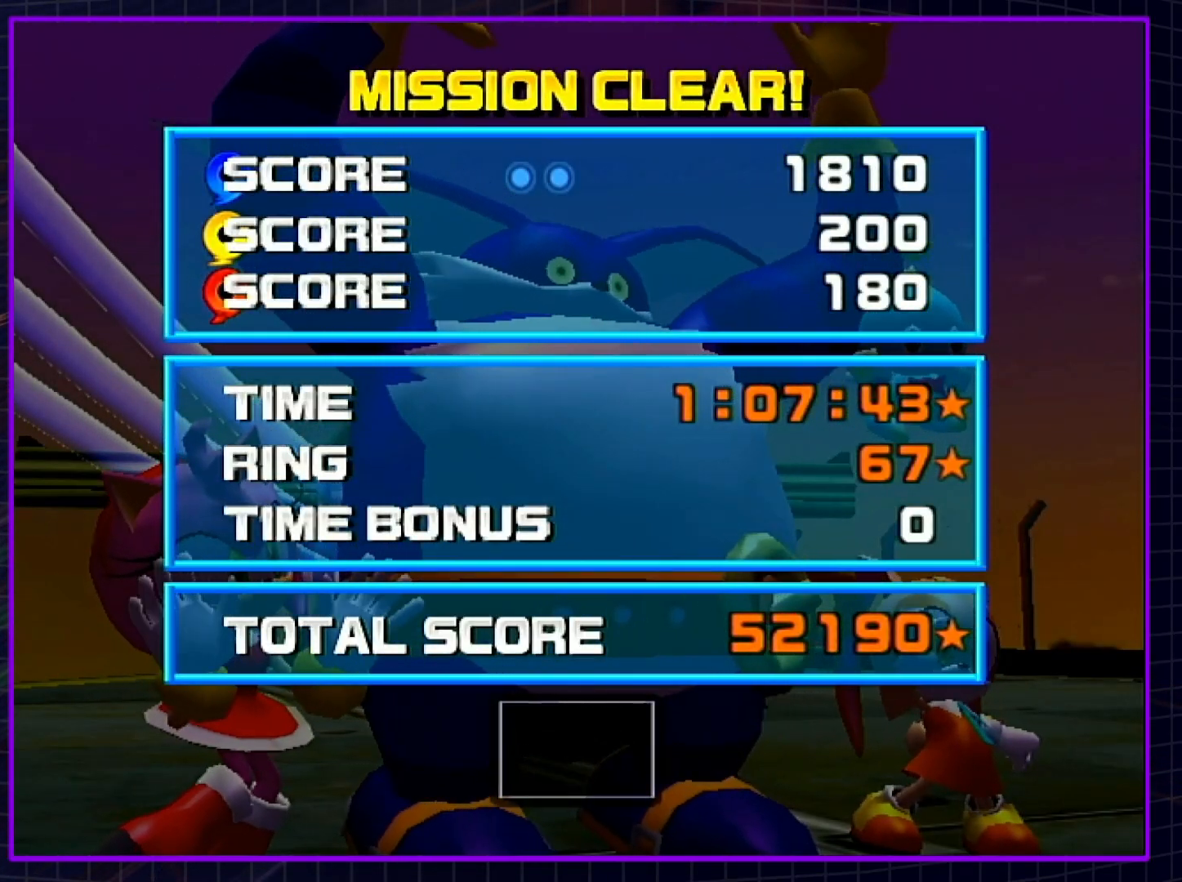
{"buttons": ["B"], "left_stick": "center", "right_stick": "center", "events": [[67, "A", "down"], [67, "B", "up"], [150, "A", "up"], [150, "B", "down"], [233, "A", "down"], [233, "B", "up"], [317, "B", "down"], [350, "A", "up"], [417, "A", "down"], [417, "B", "up"], [483, "A", "up"], [483, "B", "down"]]}
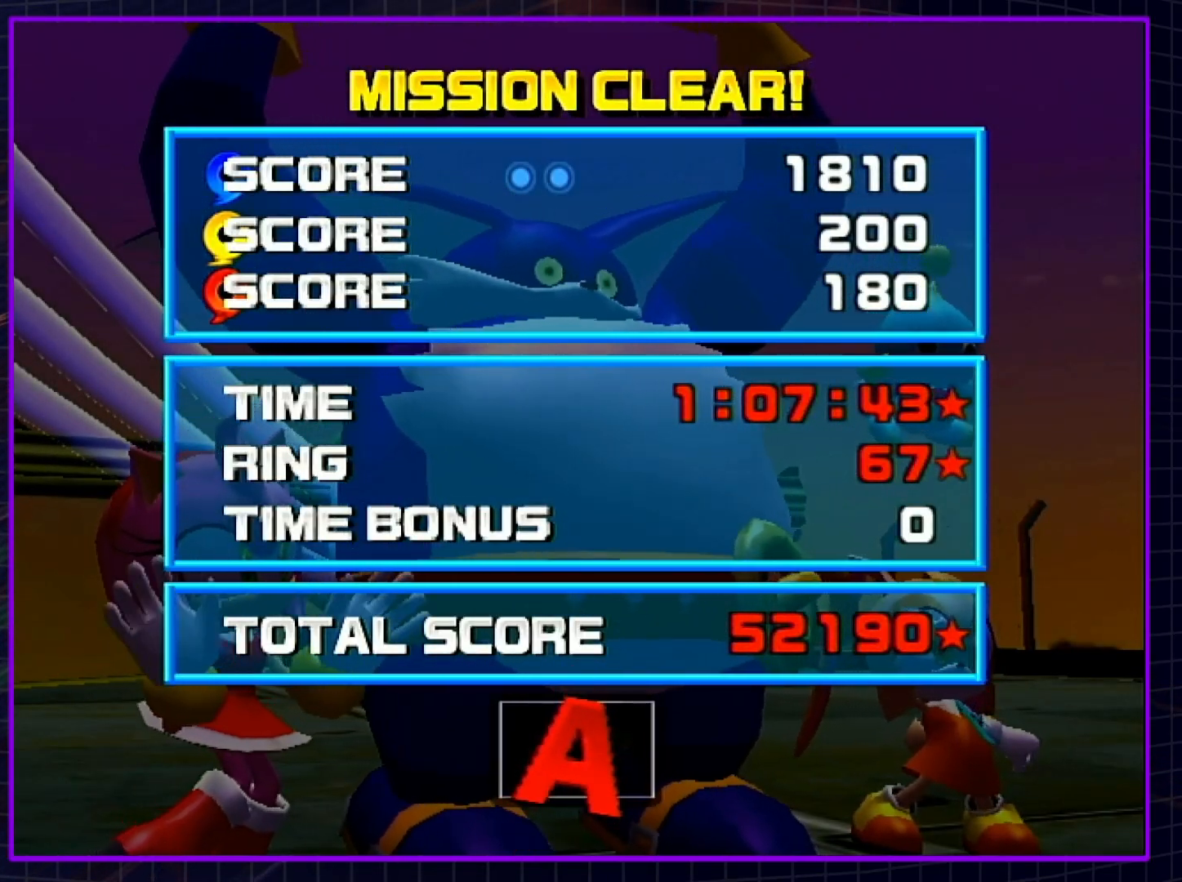
{"buttons": ["B"], "left_stick": "center", "right_stick": "center", "events": [[67, "A", "down"], [67, "B", "up"], [133, "B", "down"], [267, "B", "up"], [300, "B", "down"], [317, "A", "up"], [417, "A", "down"], [417, "B", "up"], [483, "A", "up"], [483, "B", "down"]]}
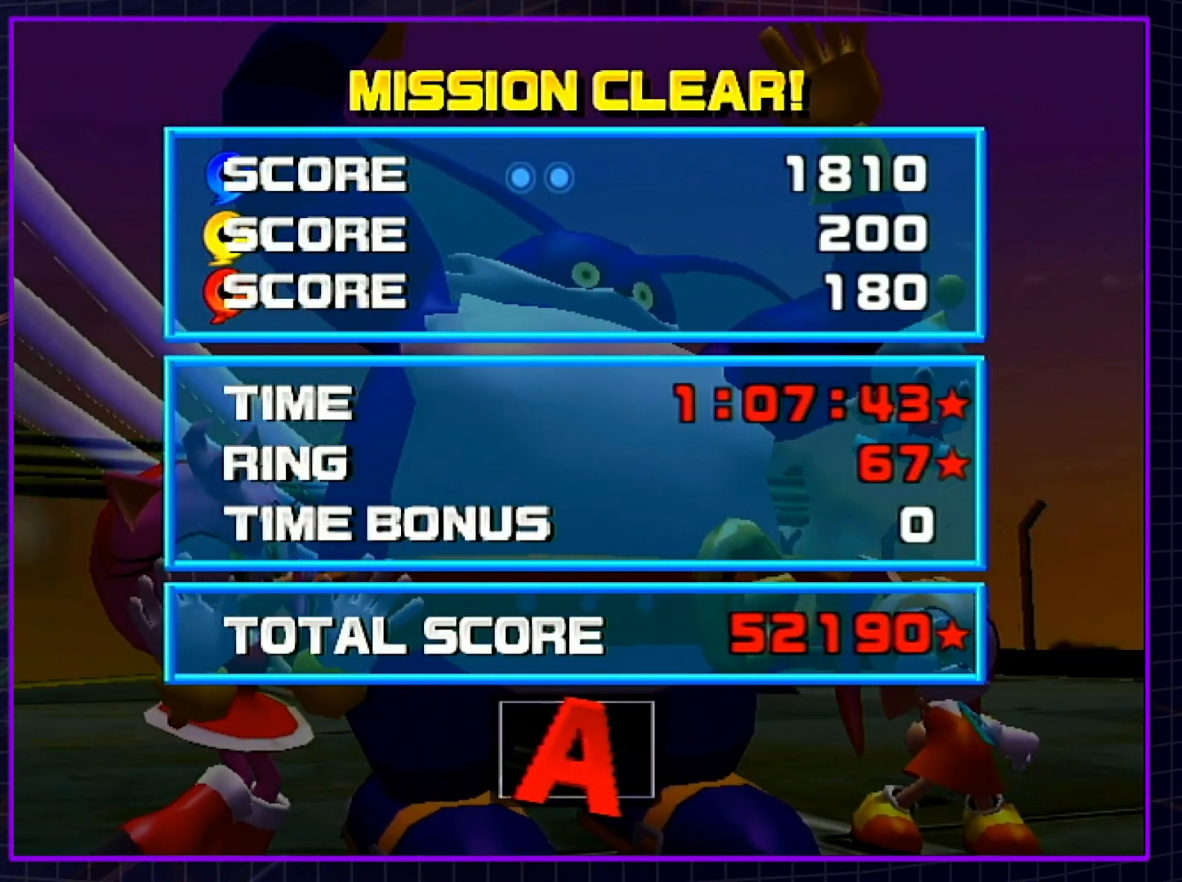
{"buttons": ["A", "B"], "left_stick": "center", "right_stick": "center", "events": [[100, "B", "up"], [133, "A", "down"], [133, "B", "down"], [167, "A", "up"], [267, "B", "up"], [333, "B", "down"], [450, "A", "down"], [450, "B", "up"], [483, "B", "down"]]}
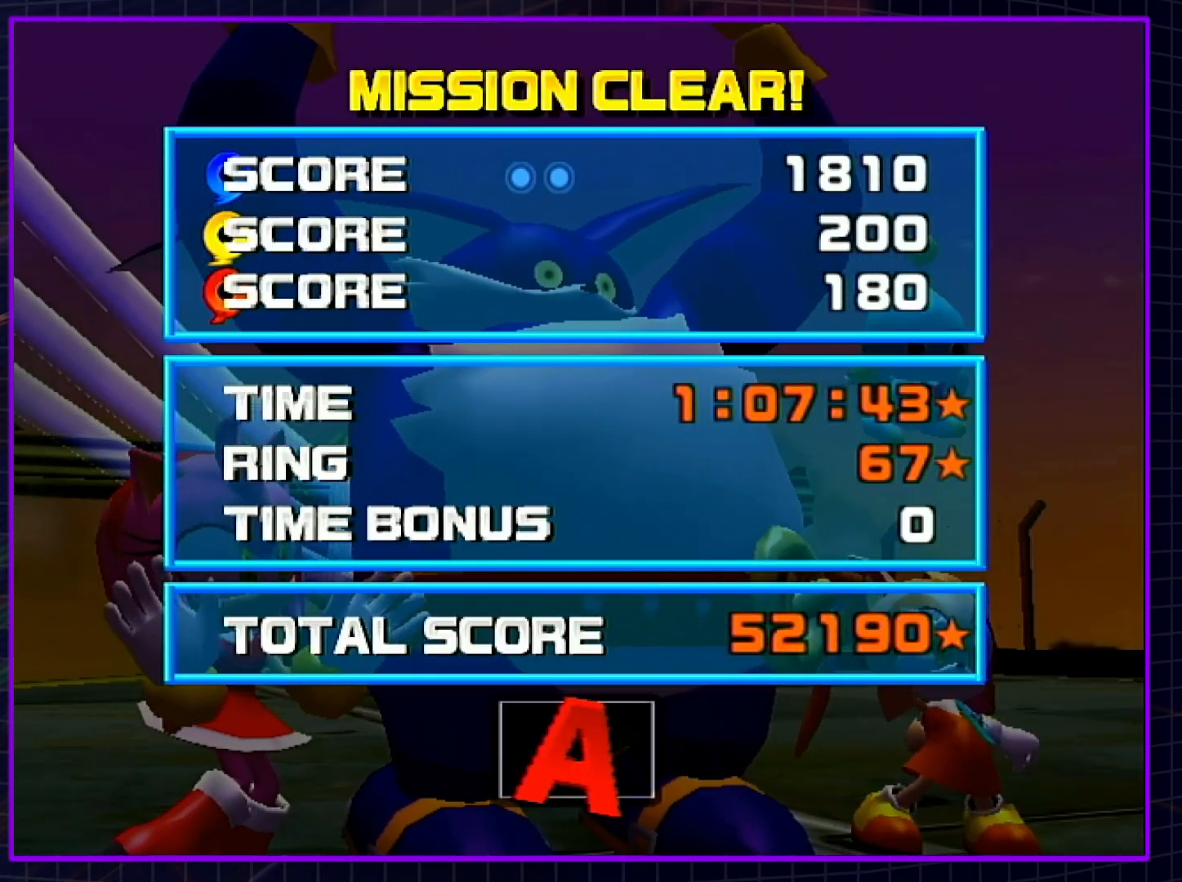
{"buttons": [], "left_stick": "center", "right_stick": "center", "events": [[17, "A", "up"], [117, "B", "up"], [133, "A", "down"], [167, "B", "down"], [200, "A", "up"], [267, "B", "up"], [317, "B", "down"], [450, "B", "up"]]}
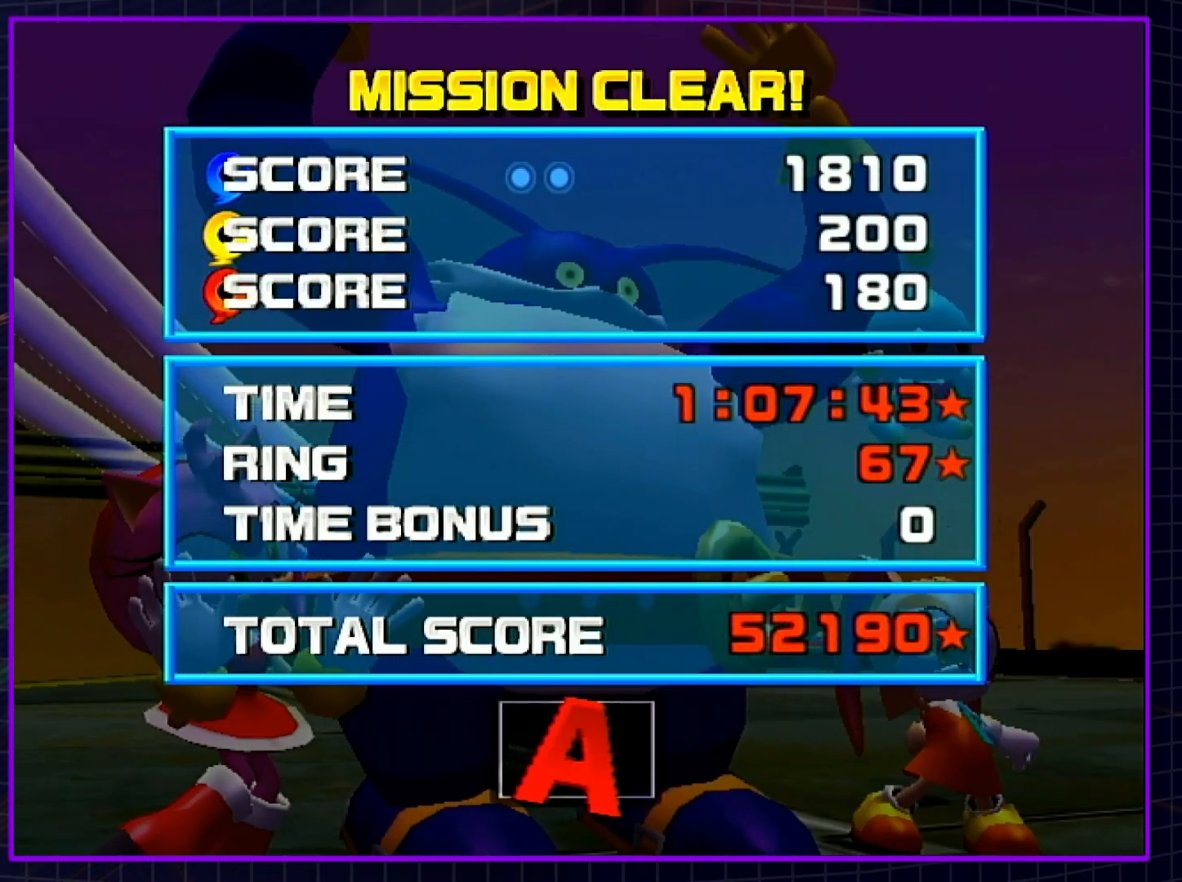
{"buttons": [], "left_stick": "center", "right_stick": "center", "events": [[17, "B", "down"], [117, "B", "up"], [183, "B", "down"], [300, "B", "up"], [350, "B", "down"], [450, "B", "up"]]}
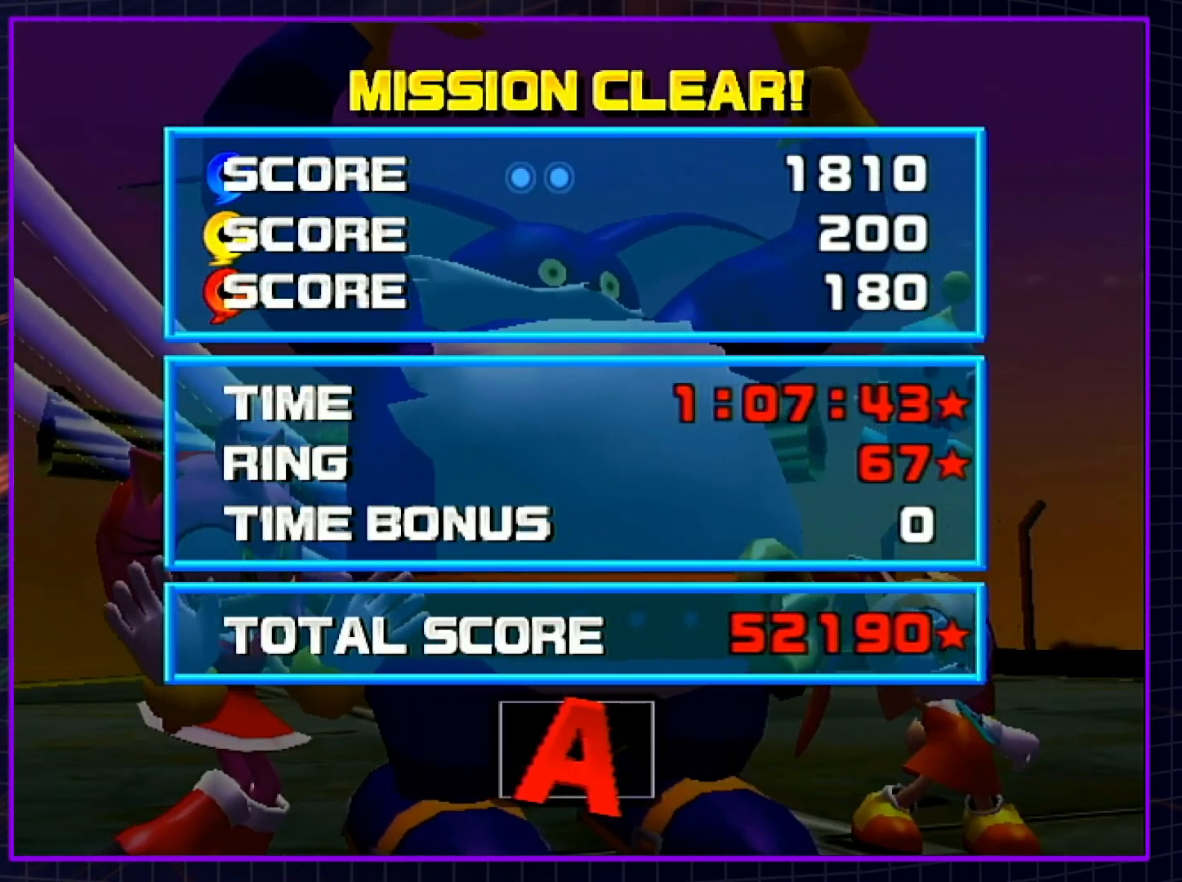
{"buttons": ["A"], "left_stick": "center", "right_stick": "center", "events": [[17, "B", "down"], [133, "B", "up"], [200, "B", "down"], [317, "B", "up"], [383, "B", "down"], [483, "A", "down"], [483, "B", "up"]]}
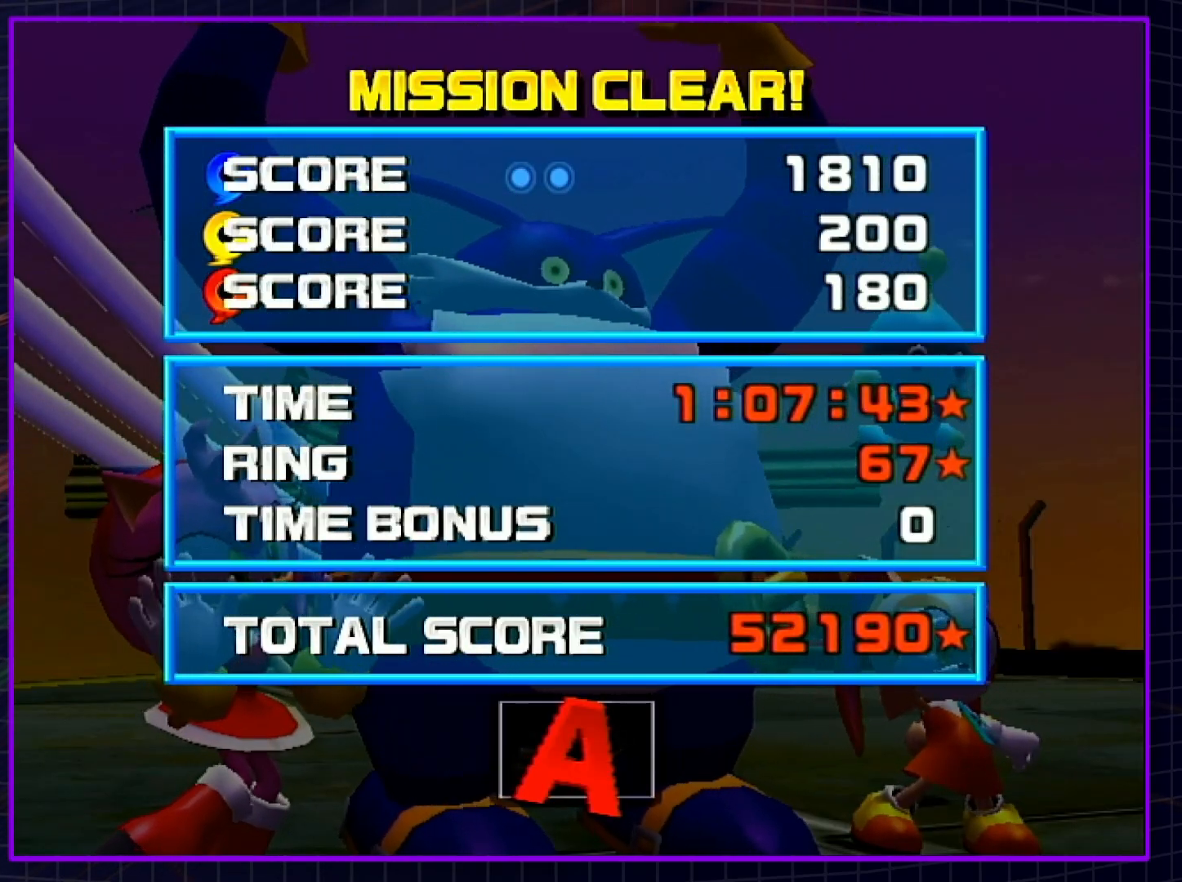
{"buttons": ["B"], "left_stick": "center", "right_stick": "center", "events": [[33, "A", "up"], [33, "B", "down"], [167, "A", "down"], [167, "B", "up"], [233, "A", "up"], [233, "B", "down"], [333, "B", "up"], [350, "A", "down"], [383, "B", "down"], [417, "A", "up"]]}
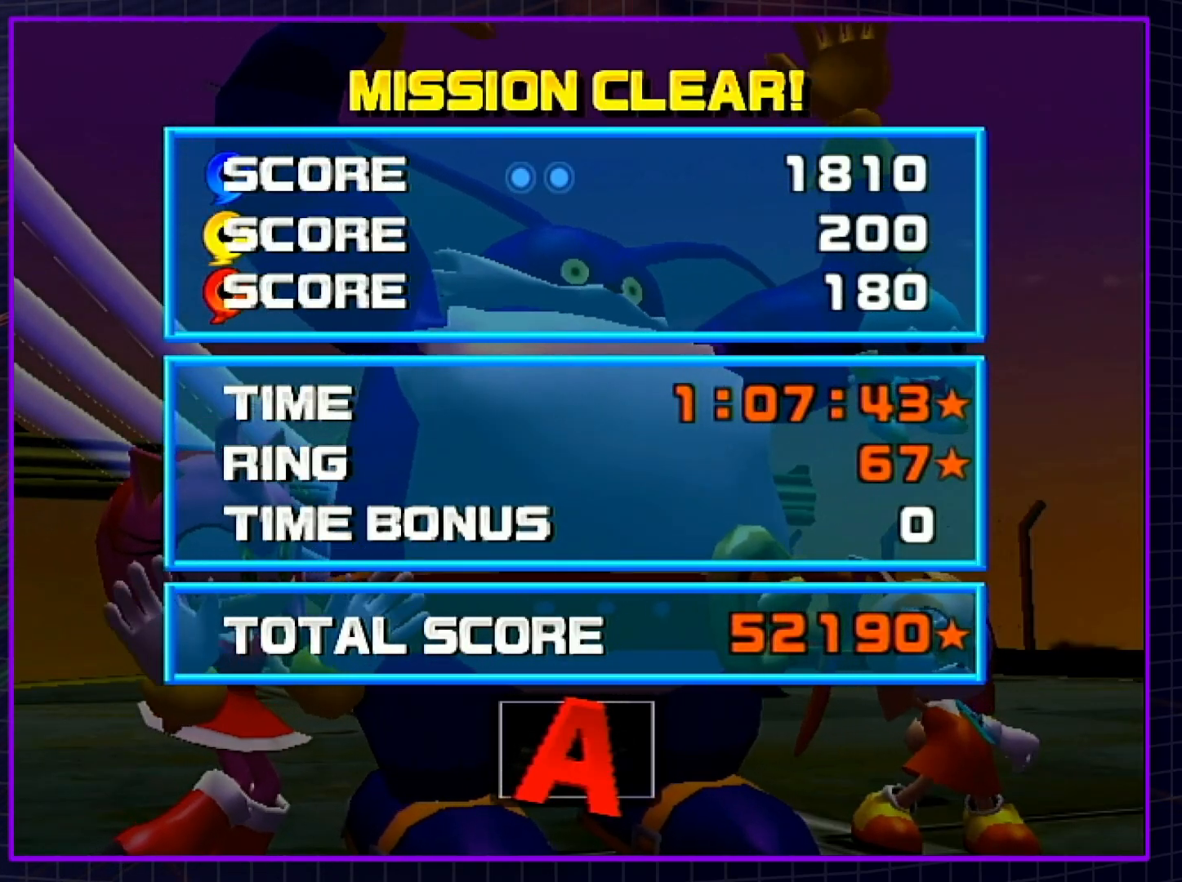
{"buttons": ["B"], "left_stick": "center", "right_stick": "center", "events": [[17, "A", "down"], [17, "B", "up"], [50, "B", "down"], [83, "A", "up"], [167, "A", "down"], [167, "B", "up"], [233, "A", "up"], [233, "B", "down"], [350, "A", "down"], [350, "B", "up"], [417, "A", "up"], [417, "B", "down"]]}
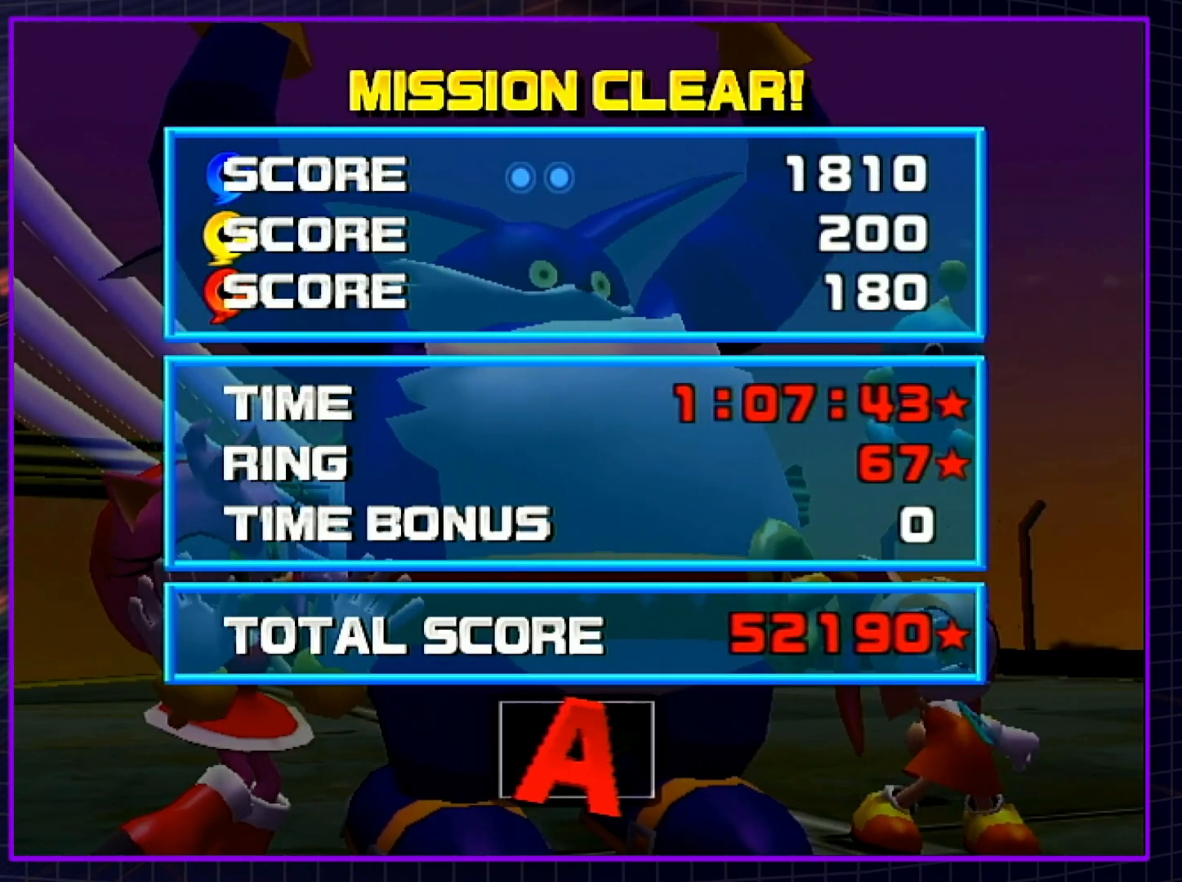
{"buttons": ["B"], "left_stick": "center", "right_stick": "center", "events": [[17, "B", "up"], [50, "A", "down"], [83, "A", "up"], [83, "B", "down"], [150, "A", "down"], [183, "B", "up"], [233, "B", "down"], [267, "A", "up"]]}
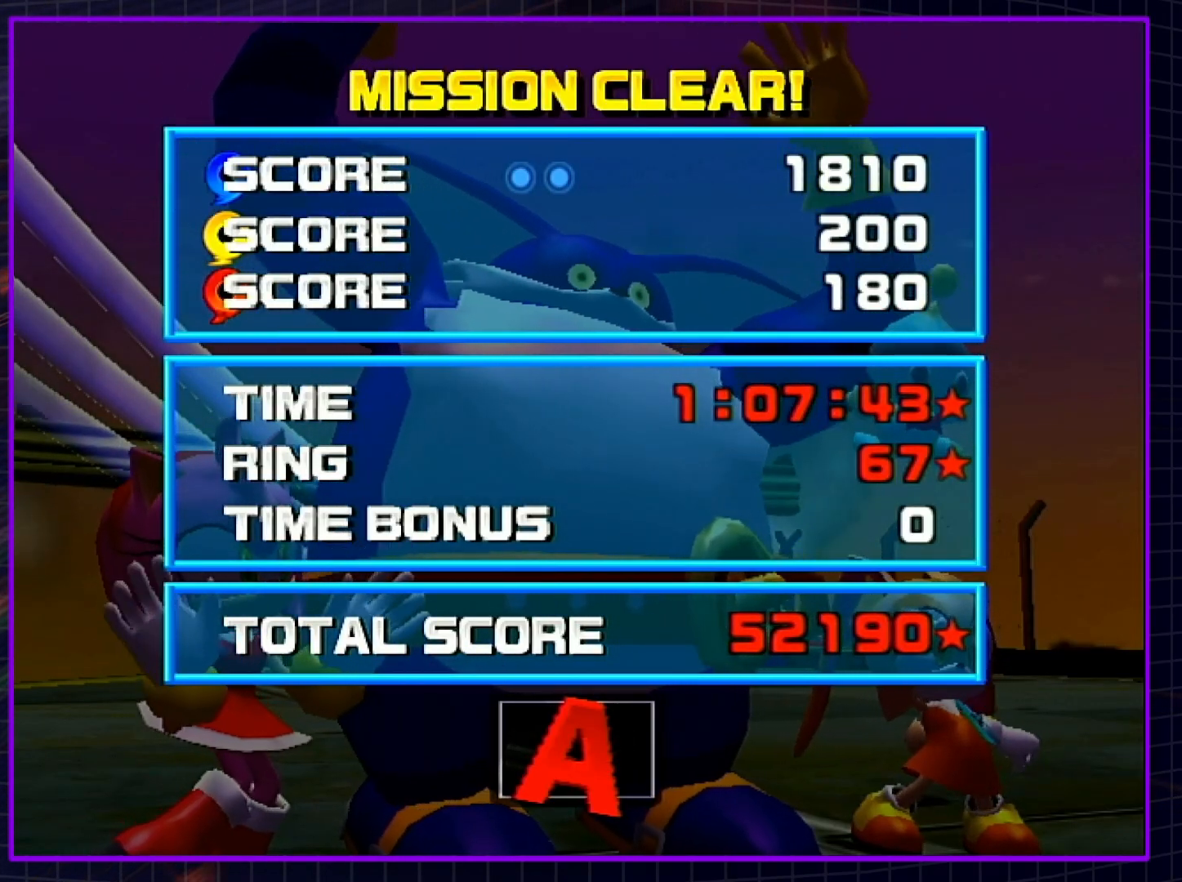
{"buttons": ["A"], "left_stick": "center", "right_stick": "center", "events": [[267, "A", "down"], [267, "B", "up"], [300, "B", "down"], [367, "A", "up"], [417, "A", "down"], [417, "B", "up"]]}
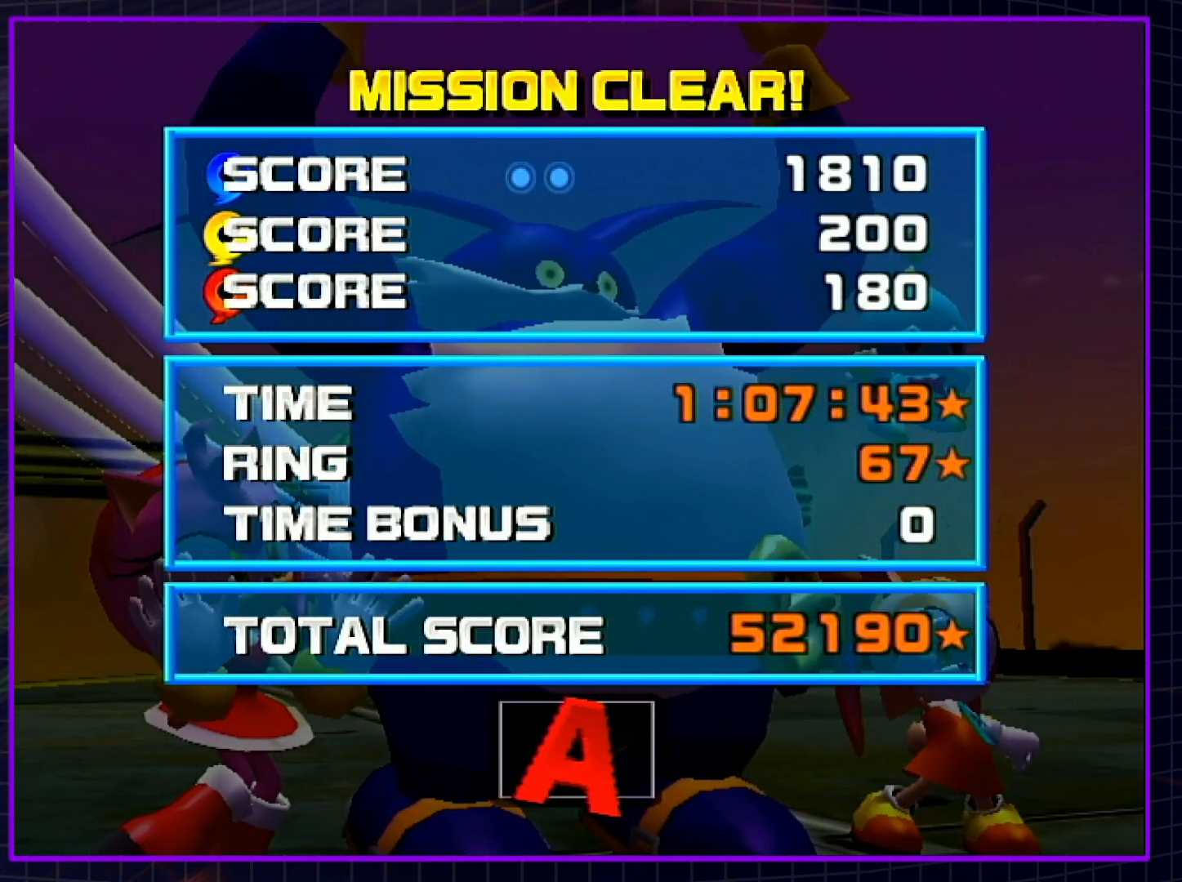
{"buttons": ["A", "B"], "left_stick": "center", "right_stick": "center", "events": [[17, "B", "down"], [33, "A", "up"], [100, "B", "up"], [167, "B", "down"], [267, "A", "down"], [267, "B", "up"], [333, "A", "up"], [333, "B", "down"], [450, "A", "down"], [450, "B", "up"], [483, "B", "down"]]}
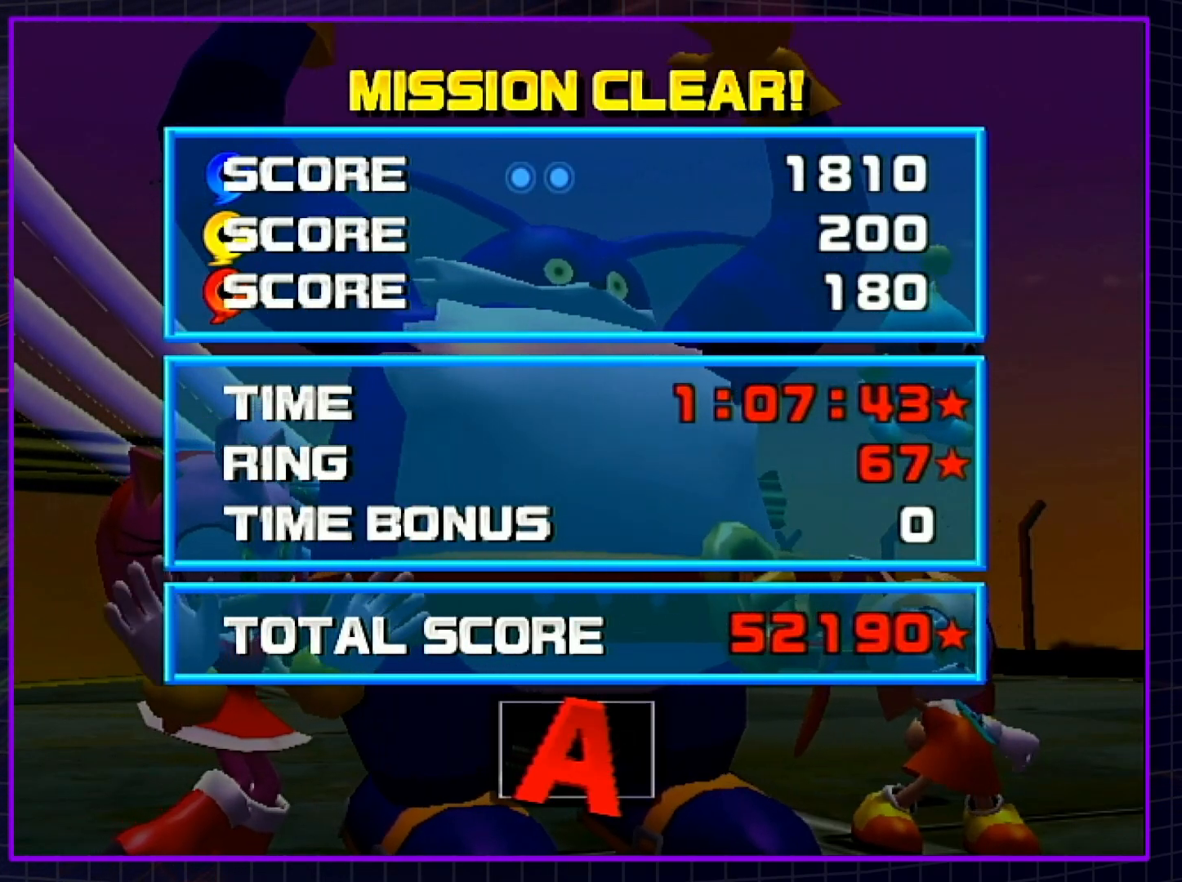
{"buttons": ["A"], "left_stick": "center", "right_stick": "center", "events": [[17, "A", "up"], [117, "A", "down"], [117, "B", "up"], [167, "B", "down"], [200, "A", "up"], [300, "A", "down"], [300, "B", "up"], [350, "A", "up"], [350, "B", "down"], [450, "A", "down"], [450, "B", "up"]]}
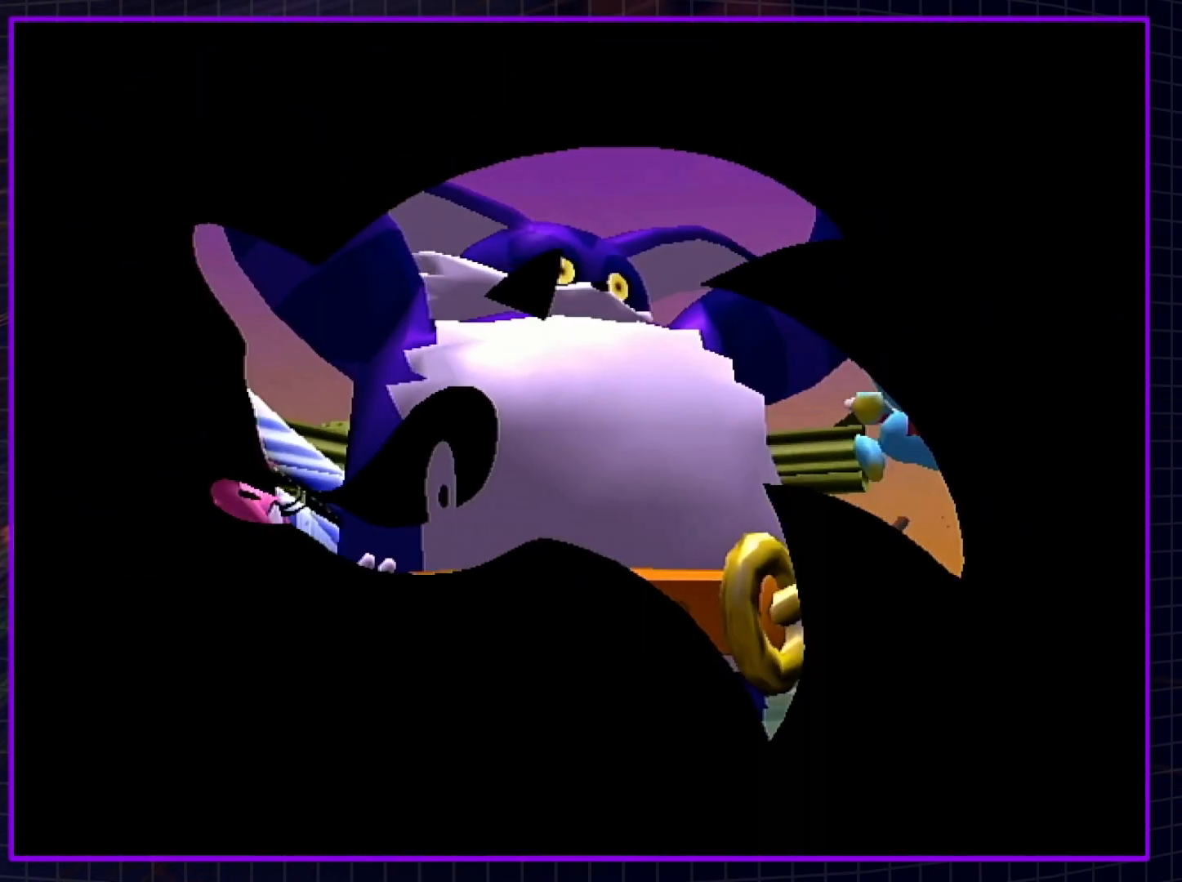
{"buttons": ["A"], "left_stick": "center", "right_stick": "center", "events": [[17, "B", "down"], [50, "A", "up"], [150, "A", "down"], [150, "B", "up"], [200, "A", "up"], [200, "B", "down"], [300, "A", "down"], [300, "B", "up"], [350, "A", "up"], [350, "B", "down"], [483, "A", "down"], [483, "B", "up"]]}